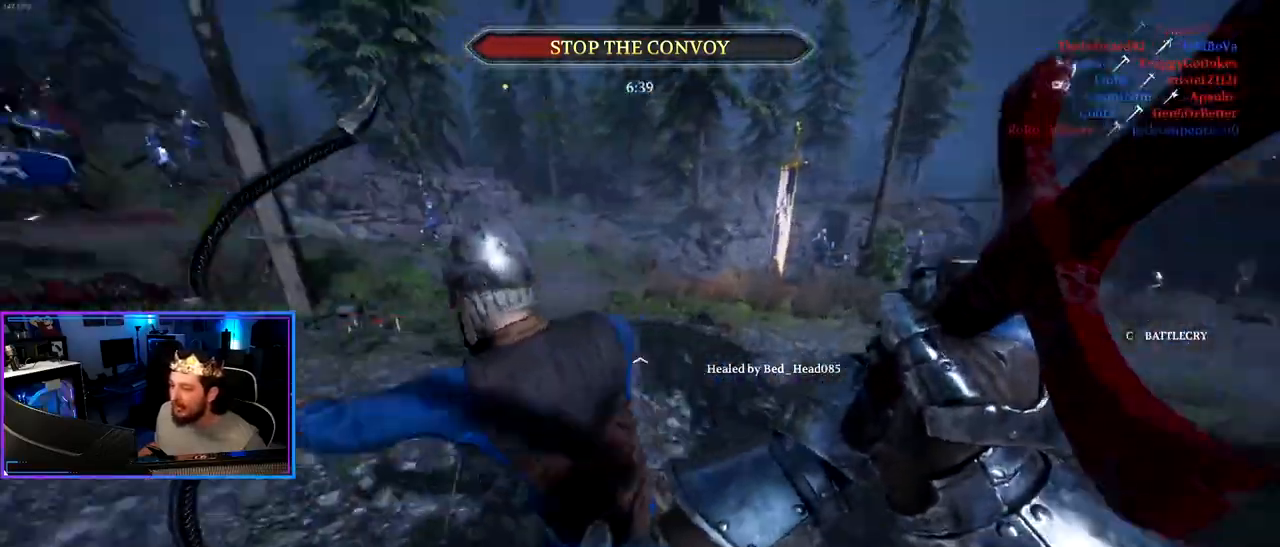
Gameplay with keyboard and mouse; each line is a JSON object with the keys and mouse buttons held at the frame after it. "events" lists presses ("down") and releases ("up") of "1", "2", "3", "4", "5", "a", "alt", "c", "caps_lock", "ctrl", "d", "e", "f", "g", "q", "r", "s", "shift", "space", "t", "tab", "v", "w", "x", "z" and "mouse_wheel" between this image and that frame as [ms after this image, input, new state], when the widget could be followed in between. "mouse_wheel" = the "wheel" button of the "mouse" list. No other keys are recorded. "wheel" means that the mouse wheel is clicked or scrolled. "mouse_move" is the direction in which the mouse moves at that frame (one of eight, or "still"), when it could be read.
{"keys": ["a", "shift", "w"], "mouse": [], "mouse_move": "still", "events": [[183, "d", "up"], [217, "a", "down"]]}
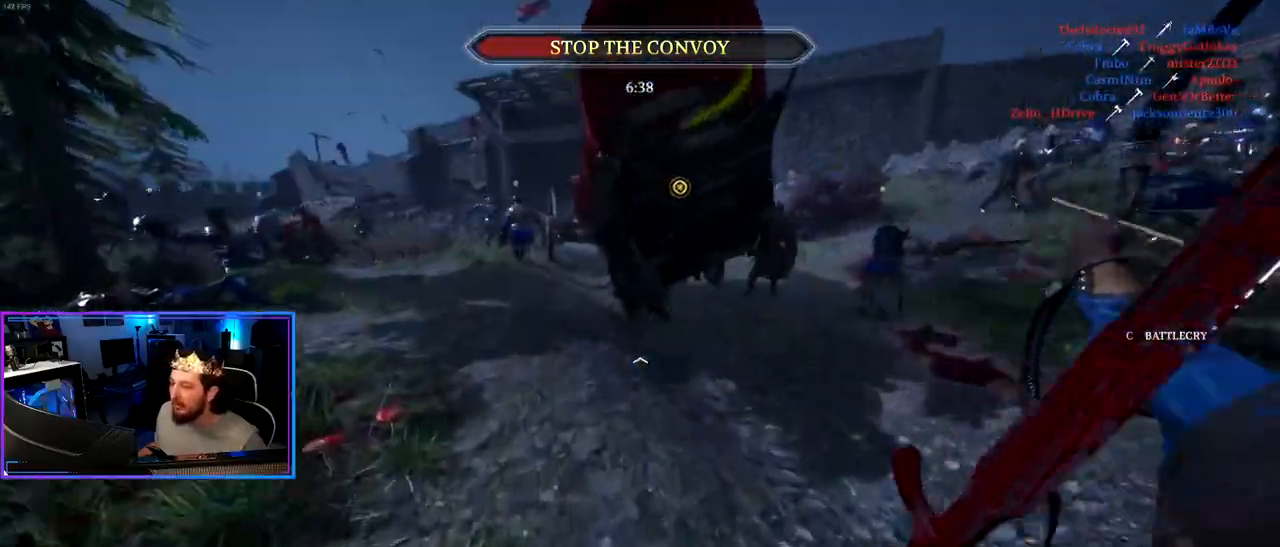
{"keys": ["shift", "w"], "mouse": [], "mouse_move": "still", "events": [[383, "a", "up"]]}
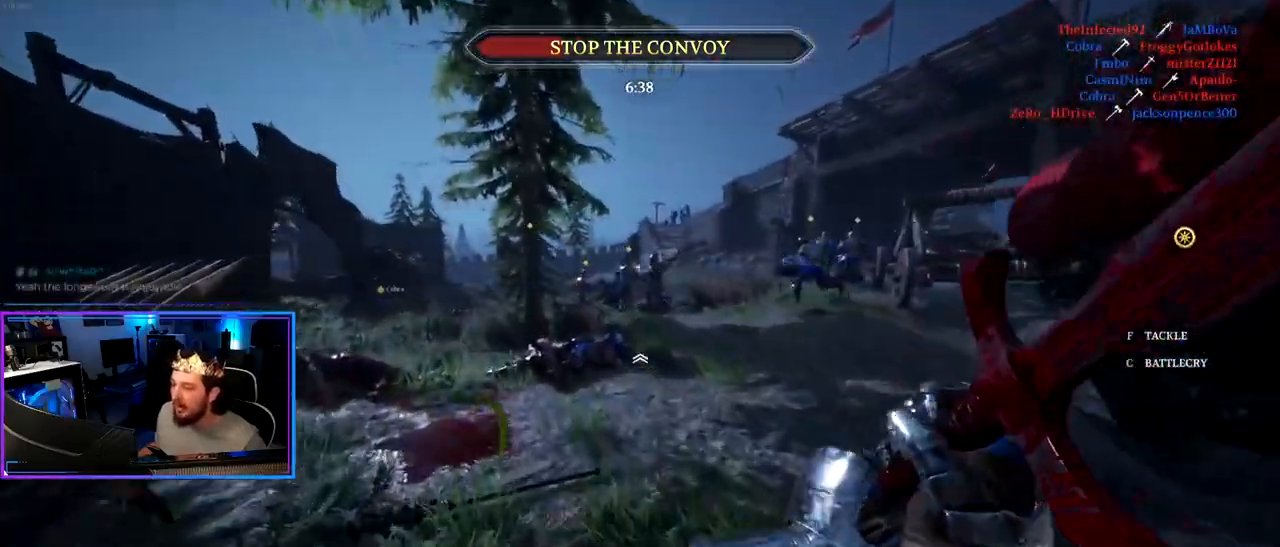
{"keys": ["shift", "w"], "mouse": [], "mouse_move": "still", "events": [[17, "d", "down"], [250, "d", "up"]]}
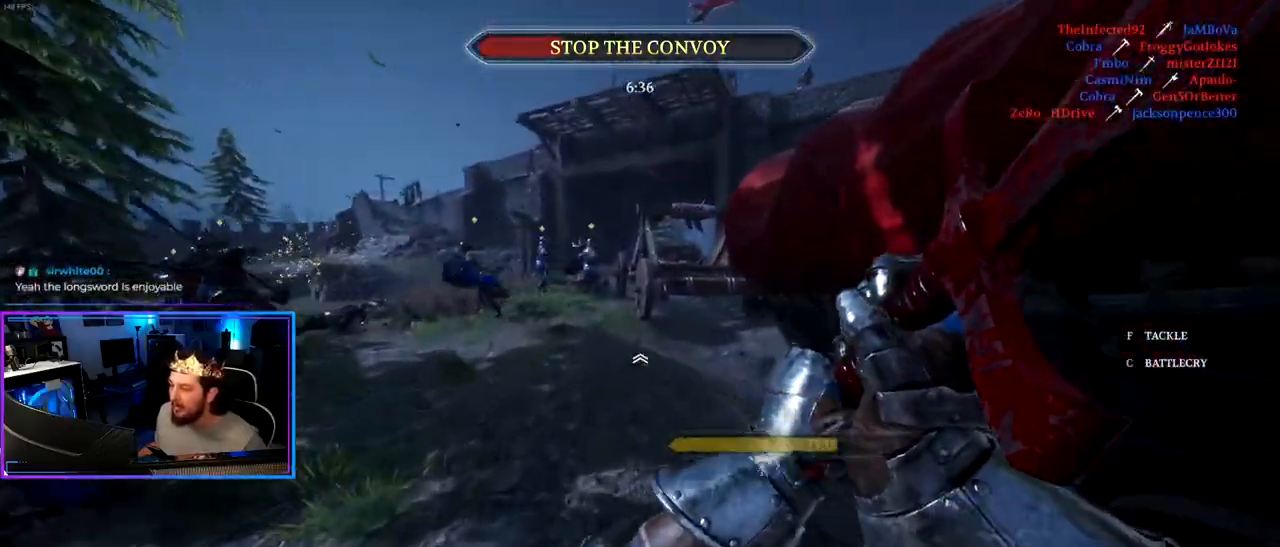
{"keys": ["d", "shift", "w"], "mouse": [], "mouse_move": "left", "events": [[217, "a", "down"], [317, "a", "up"], [417, "d", "down"]]}
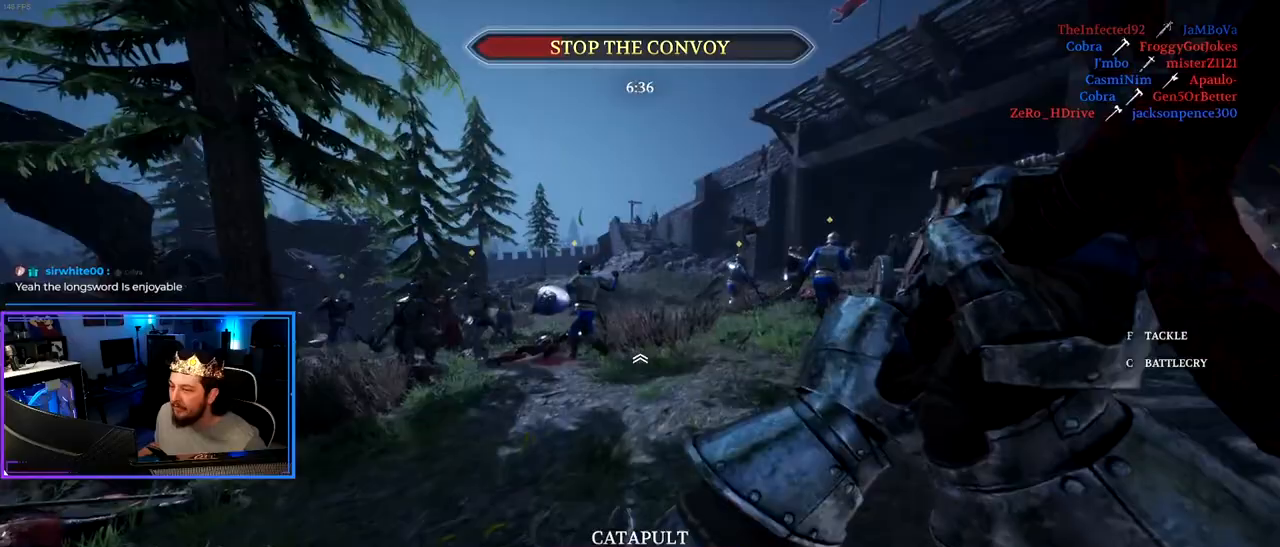
{"keys": ["d", "shift", "w"], "mouse": [], "mouse_move": "right", "events": [[150, "d", "up"], [233, "a", "down"], [383, "a", "up"], [383, "d", "down"]]}
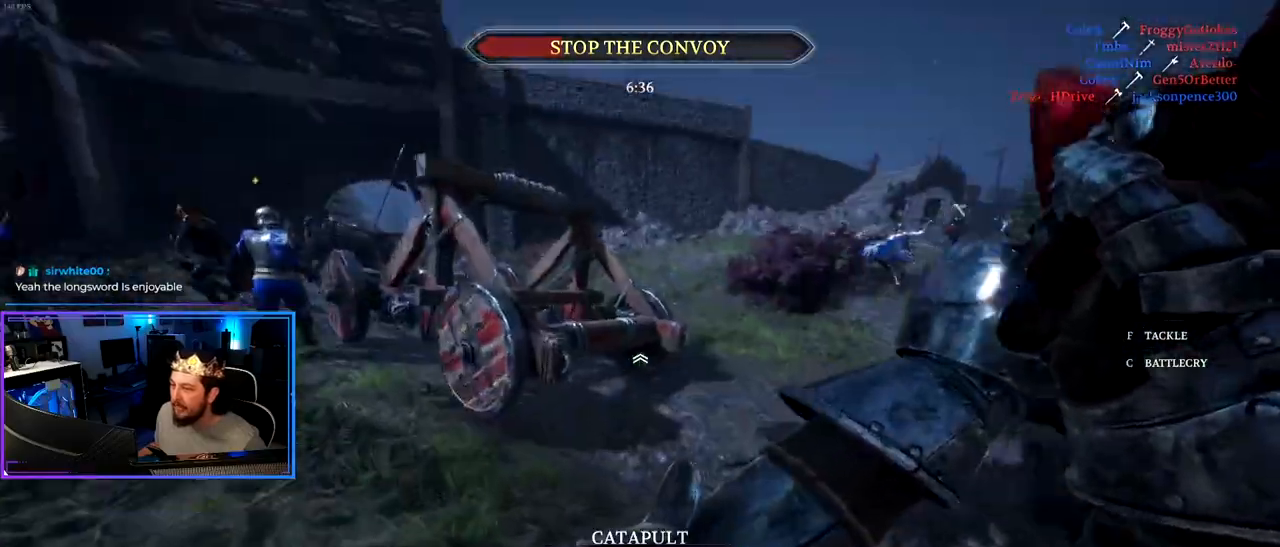
{"keys": ["shift", "w"], "mouse": [], "mouse_move": "right", "events": [[150, "d", "up"]]}
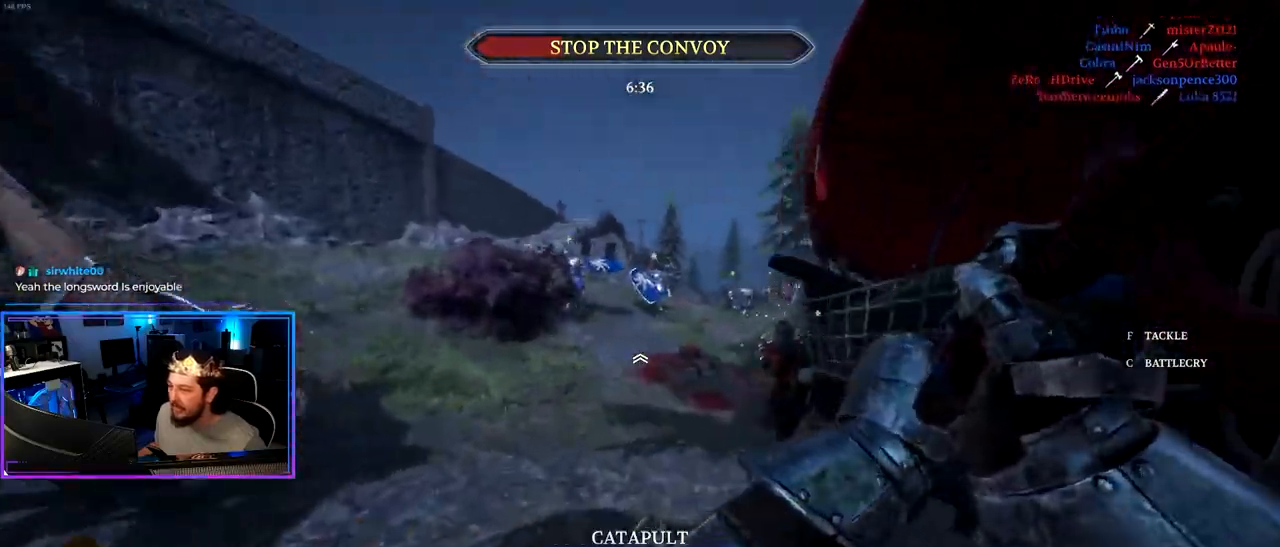
{"keys": ["a", "shift", "w"], "mouse": [], "mouse_move": "right", "events": [[367, "mouse_wheel", "down"], [450, "a", "down"], [500, "mouse_wheel", "up"]]}
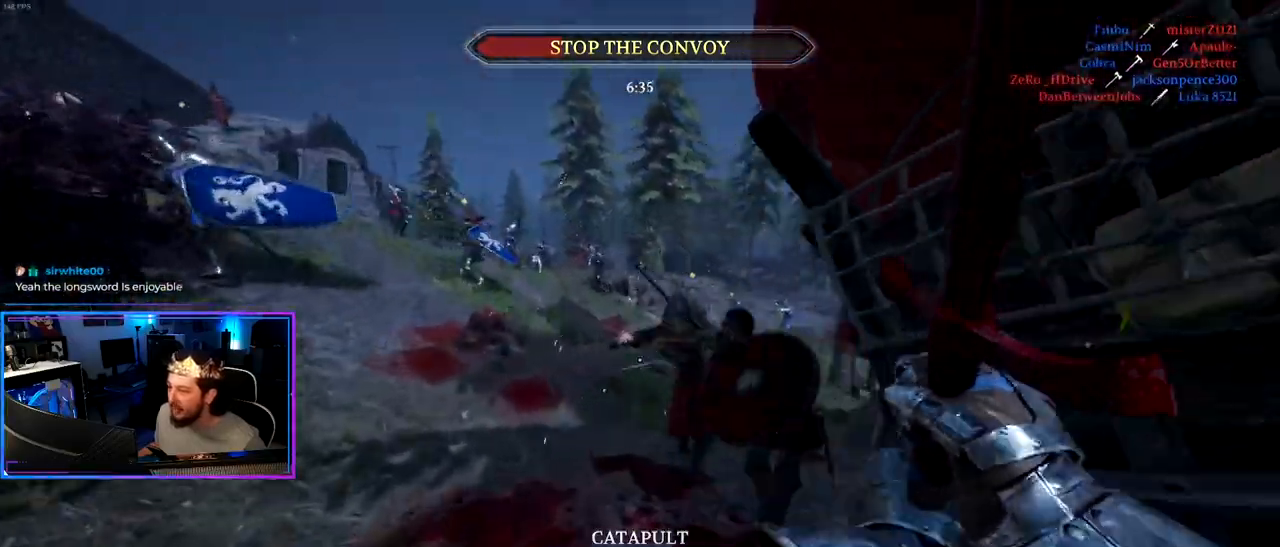
{"keys": ["d", "shift", "w"], "mouse": [], "mouse_move": "right", "events": [[283, "a", "up"], [383, "d", "down"]]}
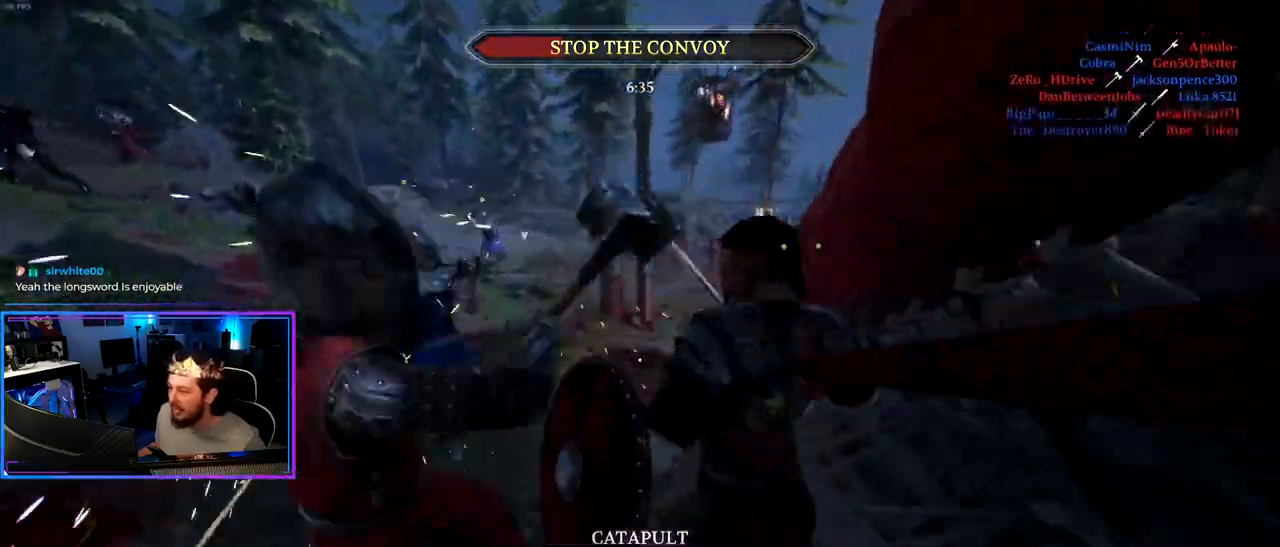
{"keys": ["a", "ctrl", "s"], "mouse": [], "mouse_move": "down-right", "events": [[17, "d", "up"], [67, "w", "up"], [117, "shift", "up"], [167, "a", "down"], [200, "s", "down"], [300, "ctrl", "down"]]}
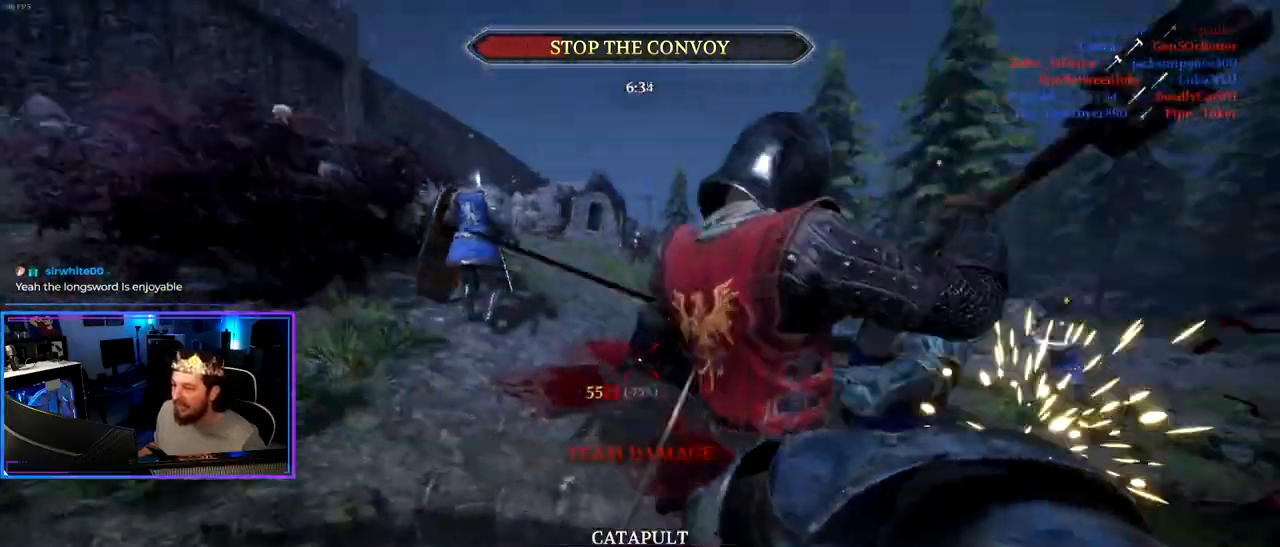
{"keys": ["a", "ctrl"], "mouse": [], "mouse_move": "still", "events": [[133, "d", "down"], [217, "s", "up"], [267, "d", "up"]]}
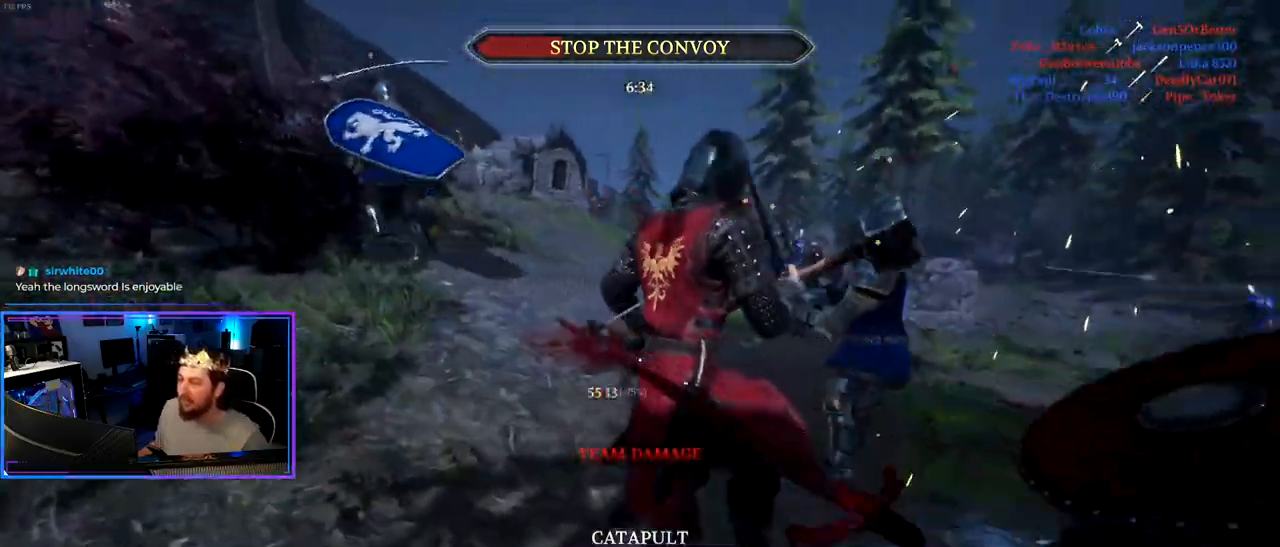
{"keys": ["a", "shift", "w"], "mouse": [], "mouse_move": "left", "events": [[233, "w", "down"], [333, "ctrl", "up"], [467, "shift", "down"]]}
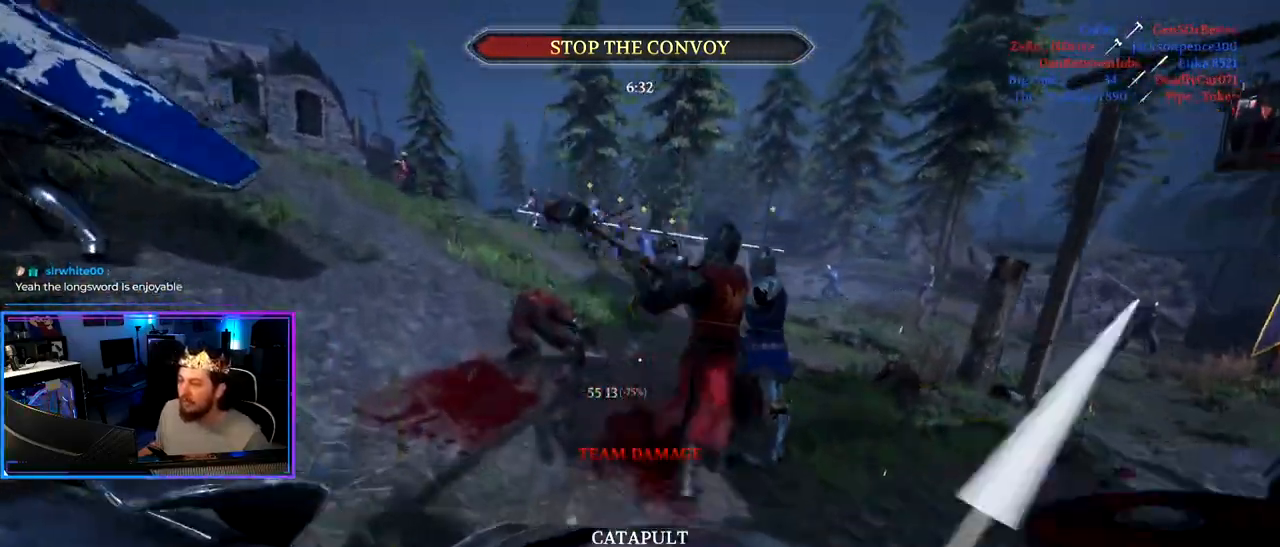
{"keys": ["d", "shift", "w"], "mouse": [], "mouse_move": "up", "events": [[167, "shift", "up"], [200, "a", "up"], [250, "d", "down"], [250, "w", "up"], [433, "shift", "down"], [433, "w", "down"]]}
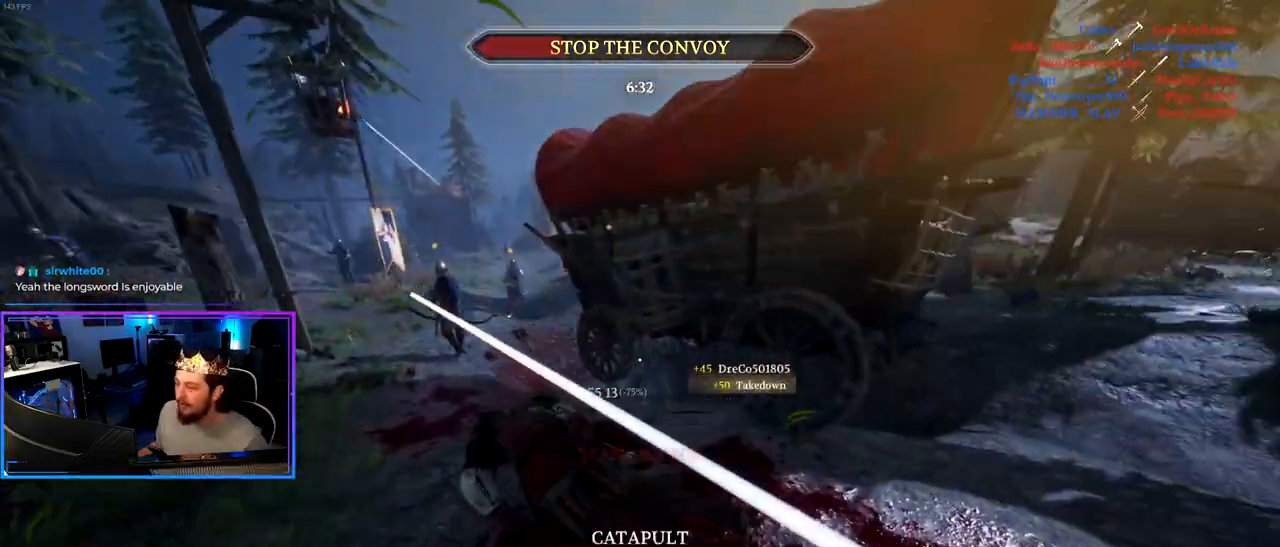
{"keys": ["a", "shift", "w"], "mouse": [], "mouse_move": "up", "events": [[267, "a", "down"], [267, "d", "up"]]}
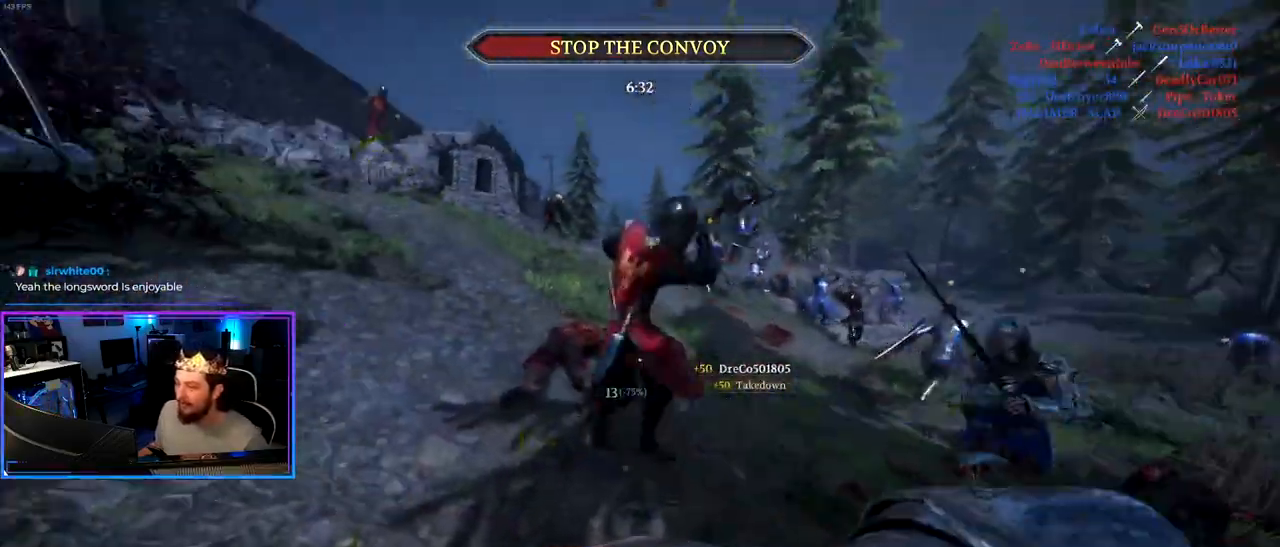
{"keys": ["shift", "w"], "mouse": ["wheel"], "mouse_move": "right", "events": [[183, "a", "up"], [467, "mouse_wheel", "down"]]}
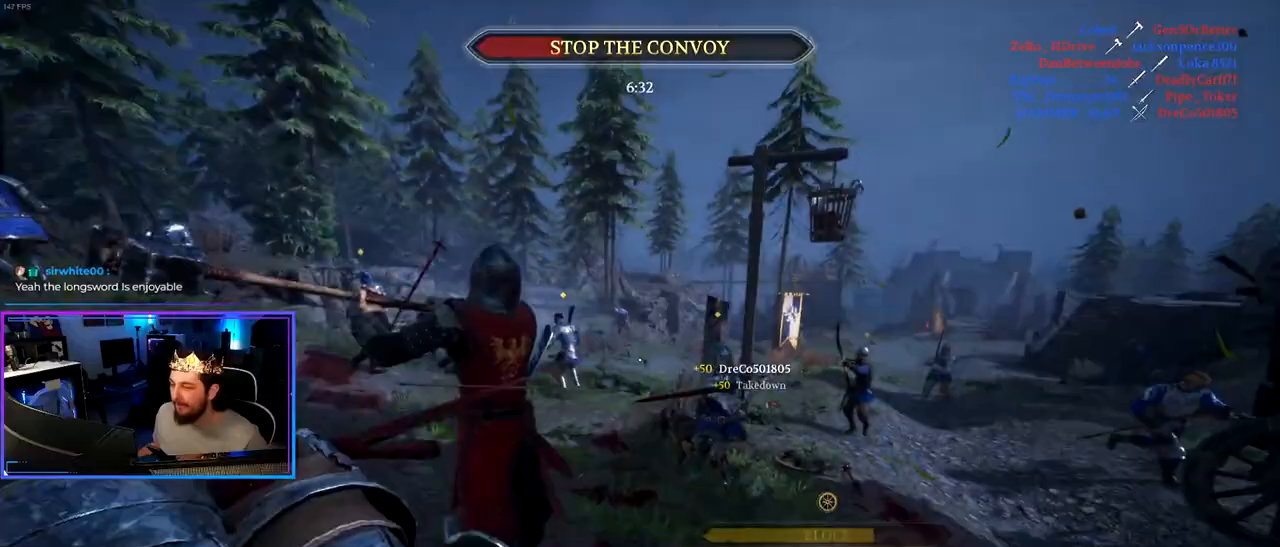
{"keys": ["a", "shift", "w"], "mouse": [], "mouse_move": "right", "events": [[117, "mouse_wheel", "up"], [200, "a", "down"]]}
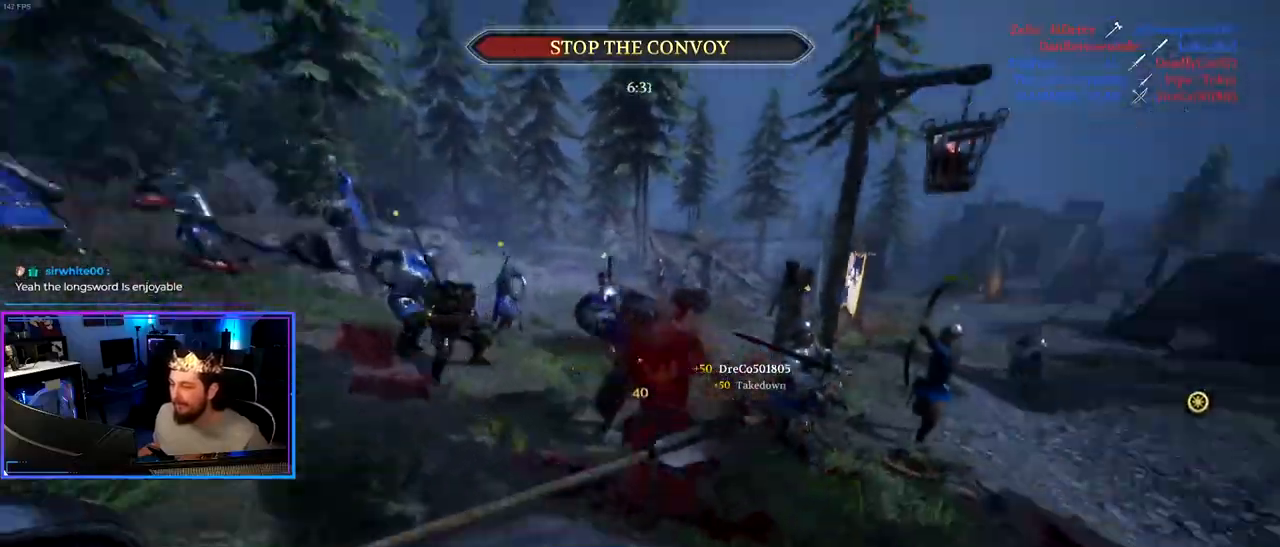
{"keys": ["d", "shift", "w"], "mouse": ["wheel"], "mouse_move": "still", "events": [[317, "a", "up"], [450, "d", "down"], [500, "mouse_wheel", "down"]]}
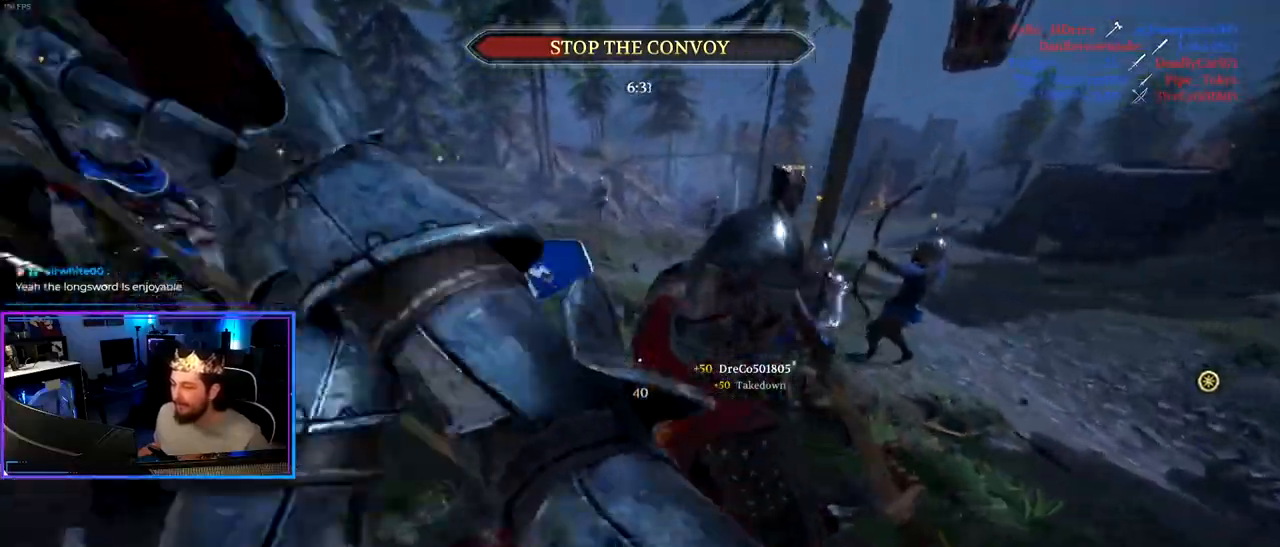
{"keys": ["a", "w"], "mouse": [], "mouse_move": "left", "events": [[50, "w", "up"], [150, "d", "up"], [150, "mouse_wheel", "up"], [150, "shift", "up"], [200, "d", "down"], [283, "mouse_wheel", "down"], [283, "w", "down"], [333, "a", "down"], [333, "d", "up"], [333, "w", "up"], [383, "mouse_wheel", "up"], [383, "w", "down"]]}
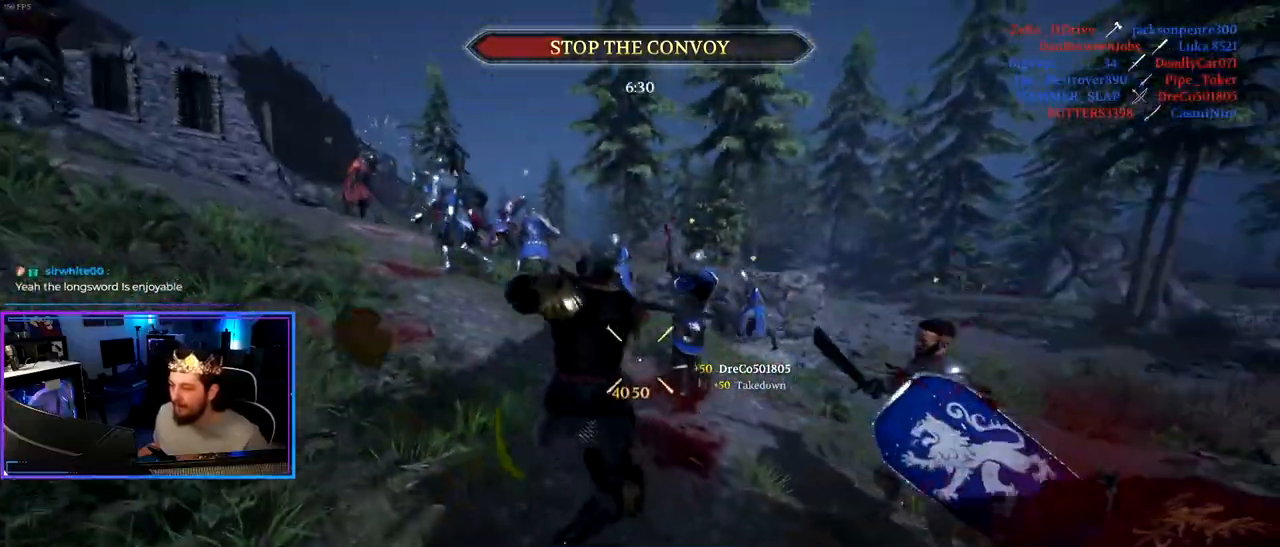
{"keys": ["a", "shift", "w"], "mouse": [], "mouse_move": "down-right", "events": [[67, "w", "up"], [350, "w", "down"], [400, "shift", "down"]]}
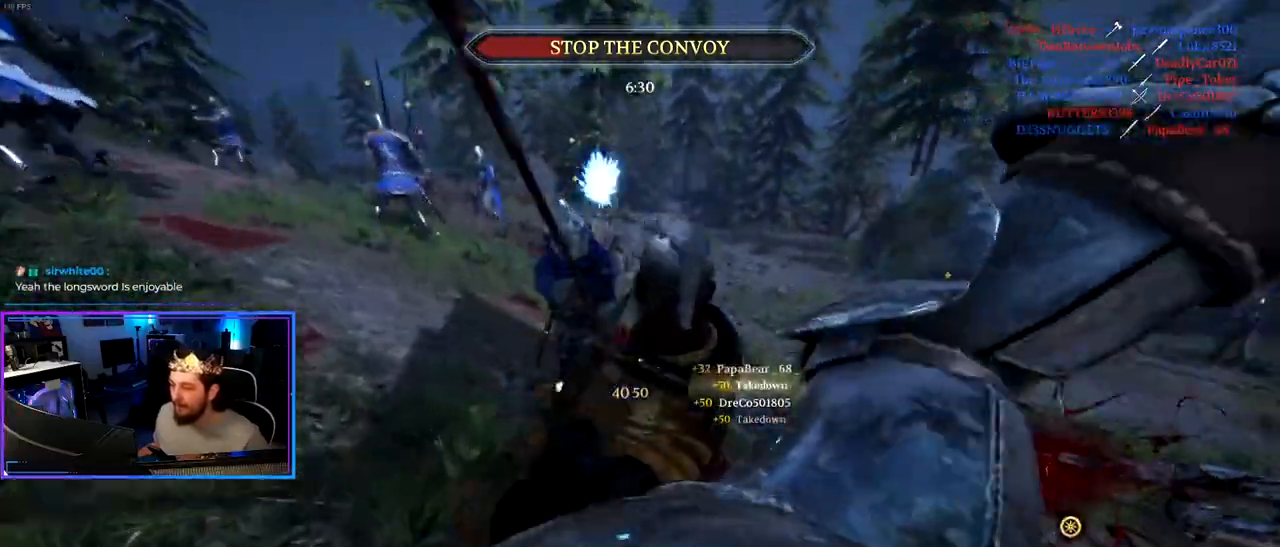
{"keys": ["d", "q", "w"], "mouse": [], "mouse_move": "left", "events": [[133, "a", "up"], [133, "d", "down"], [167, "w", "up"], [217, "shift", "up"], [417, "q", "down"], [417, "w", "down"]]}
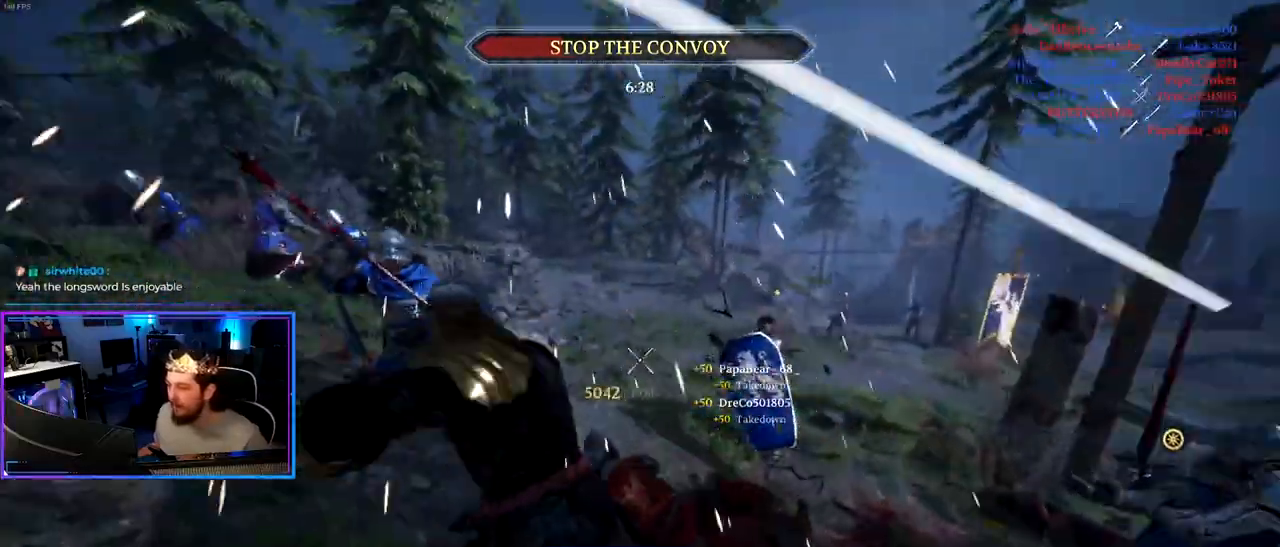
{"keys": ["a"], "mouse": [], "mouse_move": "still", "events": [[50, "q", "up"], [100, "d", "up"], [100, "q", "down"], [200, "q", "up"], [417, "a", "down"], [417, "w", "up"]]}
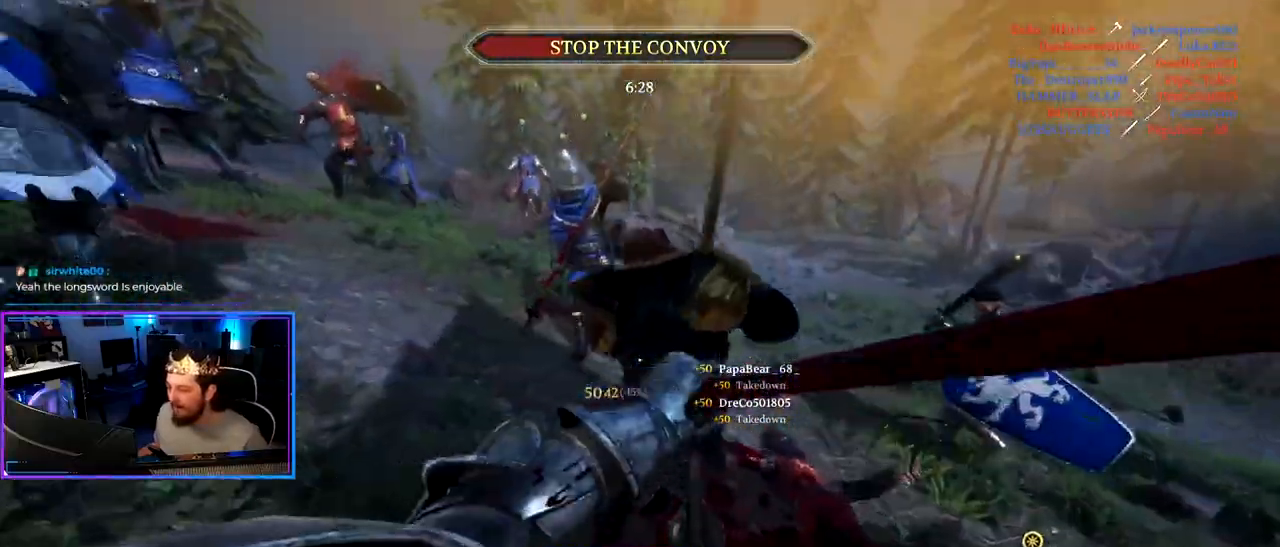
{"keys": ["ctrl"], "mouse": [], "events": [[67, "a", "up"], [67, "ctrl", "down"], [150, "d", "down"], [433, "d", "up"]]}
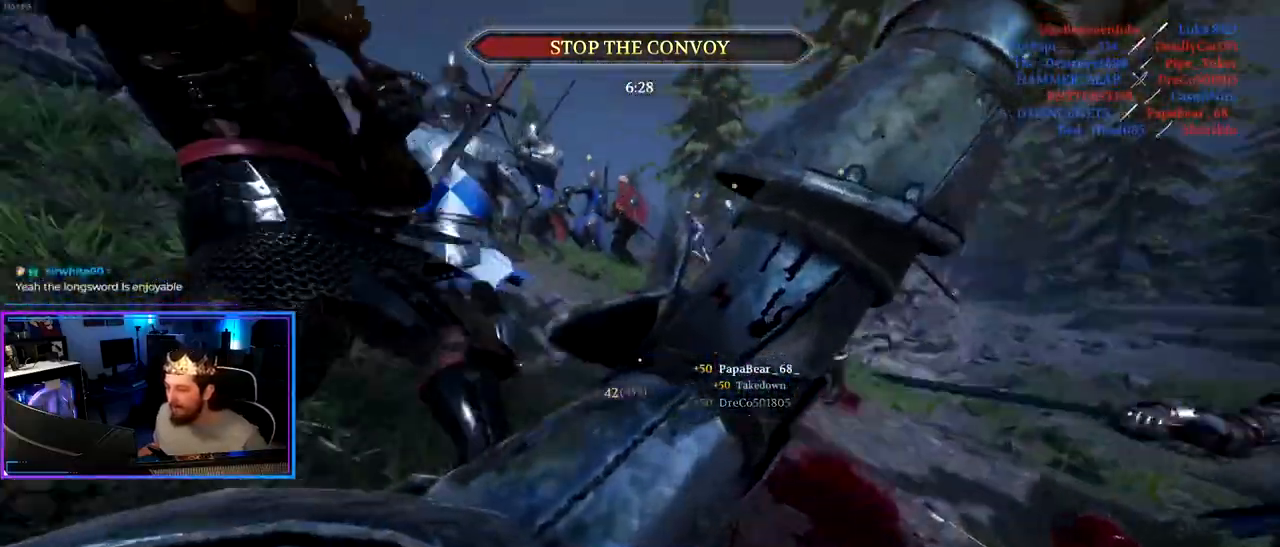
{"keys": ["a"], "mouse": [], "mouse_move": "down", "events": [[83, "a", "down"], [217, "ctrl", "up"], [217, "w", "down"], [367, "w", "up"]]}
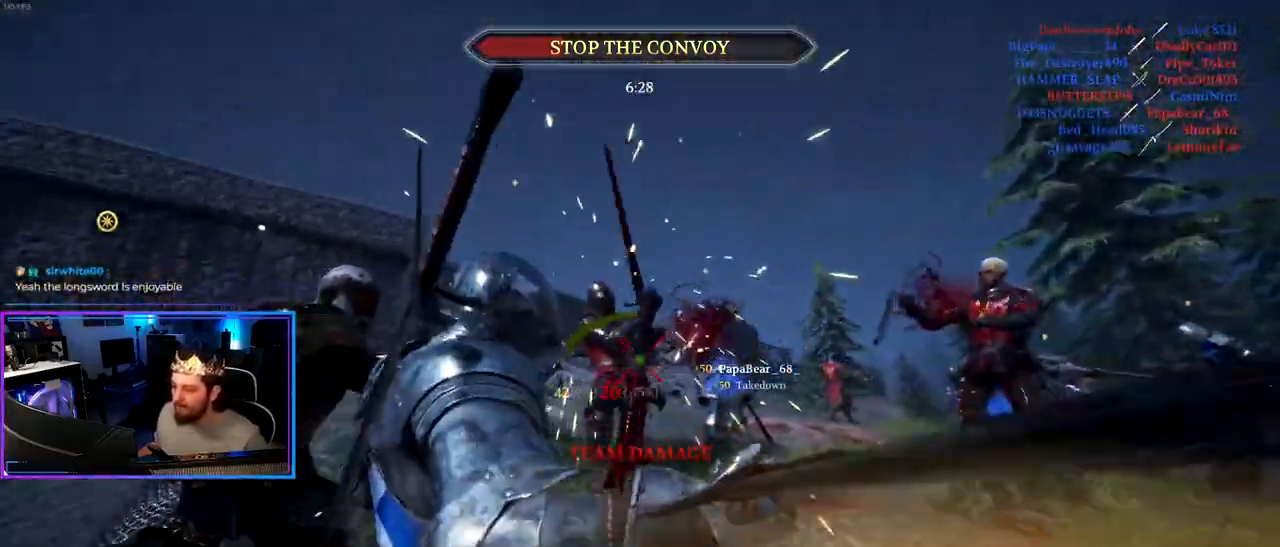
{"keys": ["a", "ctrl", "s"], "mouse": ["wheel"], "mouse_move": "up", "events": [[50, "mouse_wheel", "down"], [50, "s", "down"], [200, "mouse_wheel", "up"], [333, "ctrl", "down"], [467, "mouse_wheel", "down"]]}
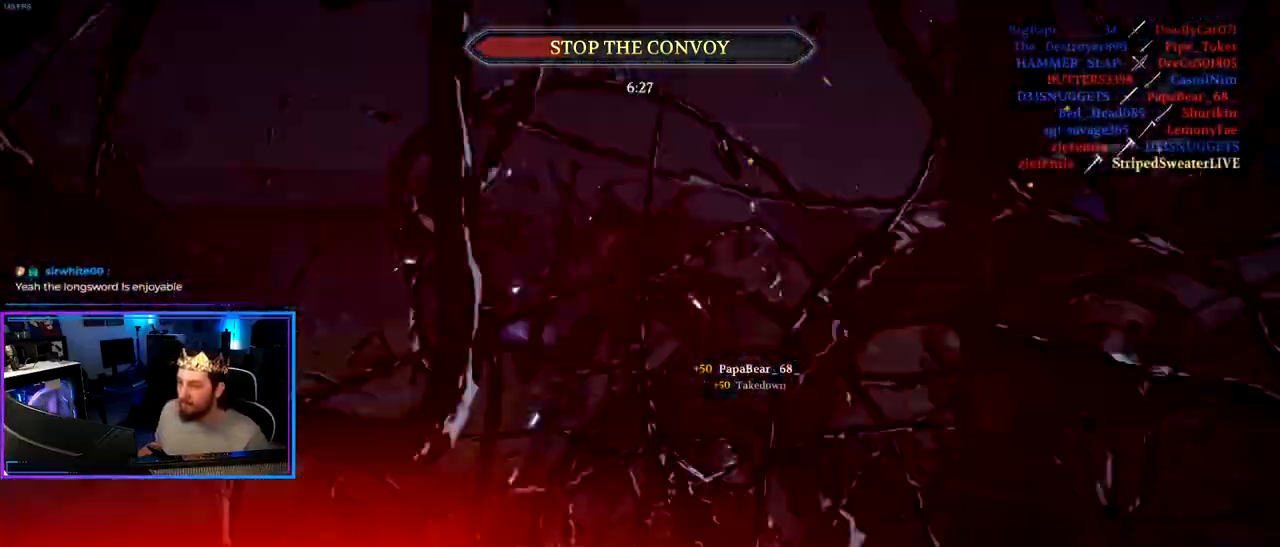
{"keys": [], "mouse": [], "mouse_move": "right", "events": [[117, "mouse_wheel", "up"], [250, "ctrl", "up"], [300, "a", "up"], [350, "s", "up"]]}
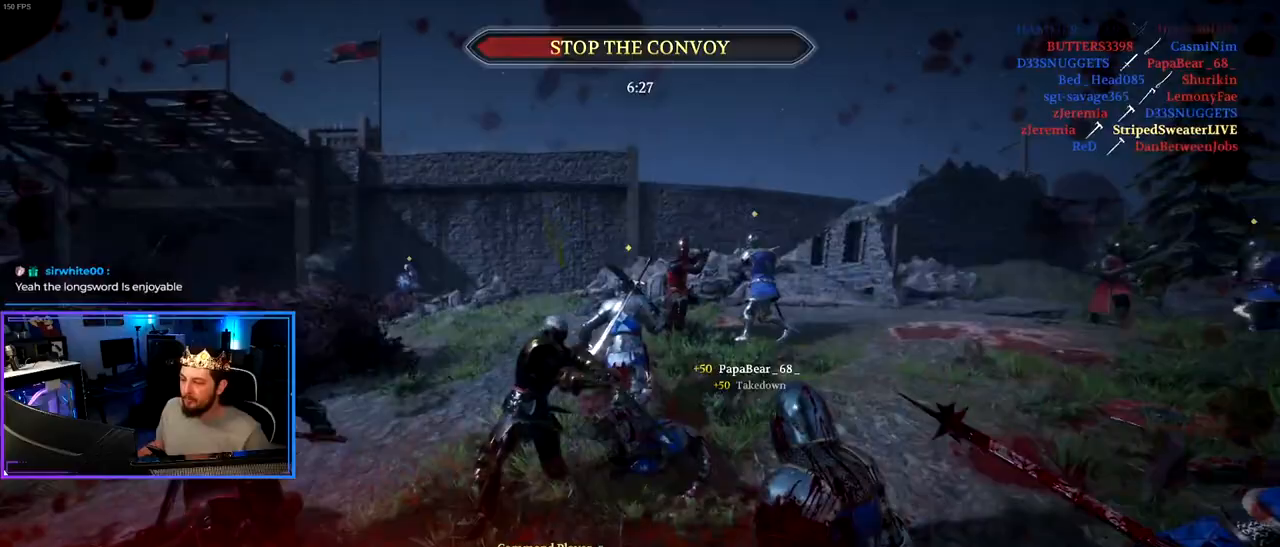
{"keys": [], "mouse": [], "mouse_move": "still", "events": []}
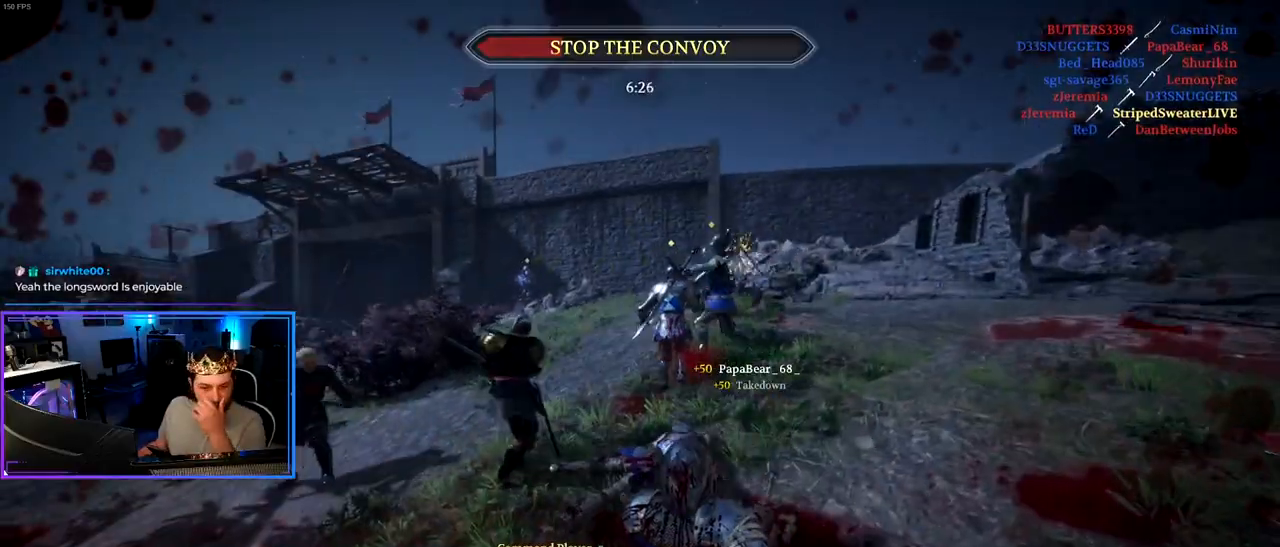
{"keys": [], "mouse": [], "mouse_move": "still", "events": []}
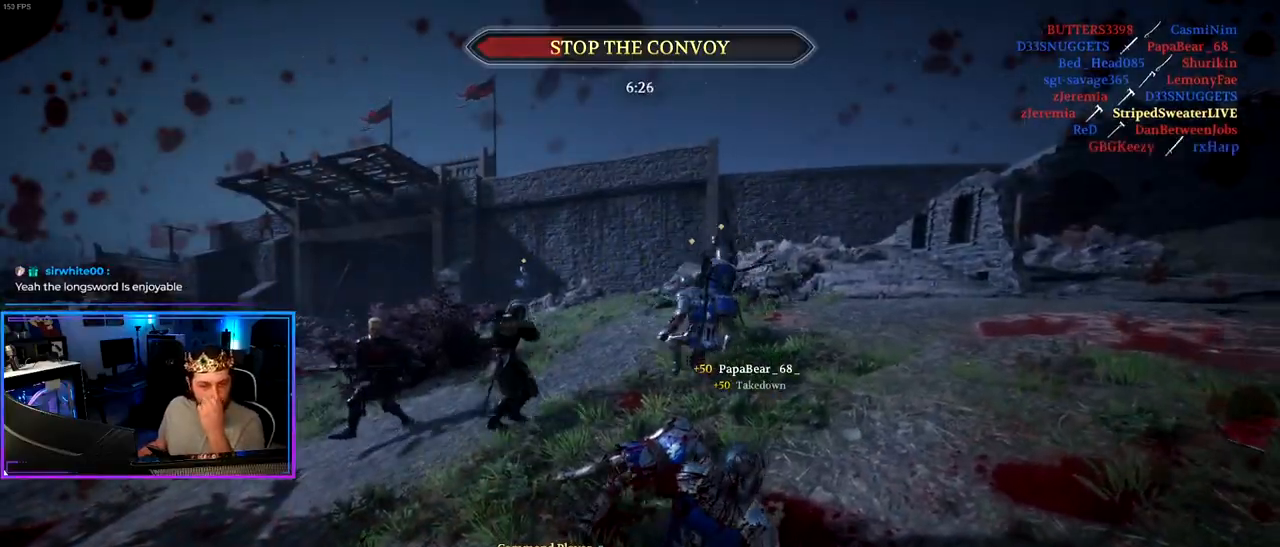
{"keys": ["shift", "w"], "mouse": [], "mouse_move": "still", "events": [[383, "shift", "down"], [383, "w", "down"]]}
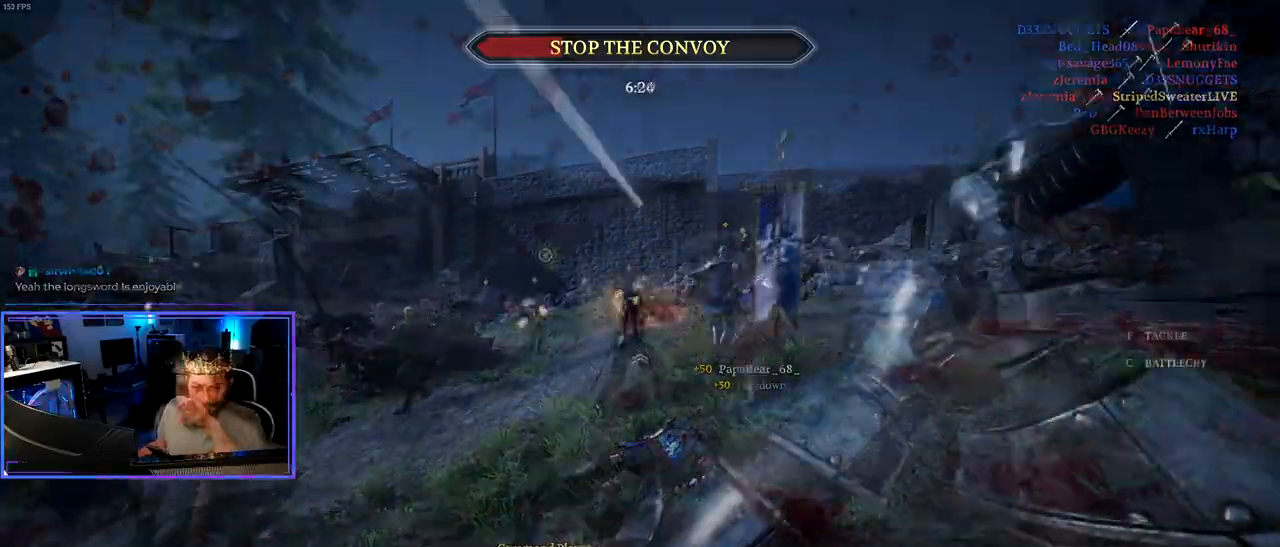
{"keys": ["shift", "w"], "mouse": [], "mouse_move": "left", "events": [[67, "d", "down"], [200, "d", "up"], [400, "d", "down"], [483, "d", "up"]]}
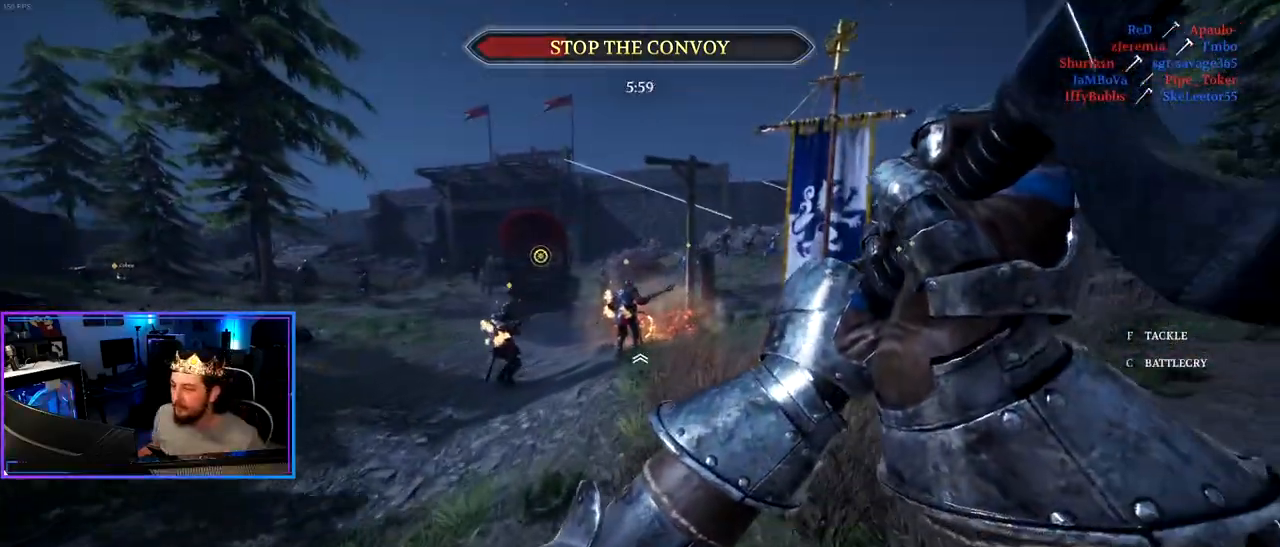
{"keys": ["shift", "w"], "mouse": [], "mouse_move": "up-right", "events": [[167, "d", "down"], [317, "d", "up"]]}
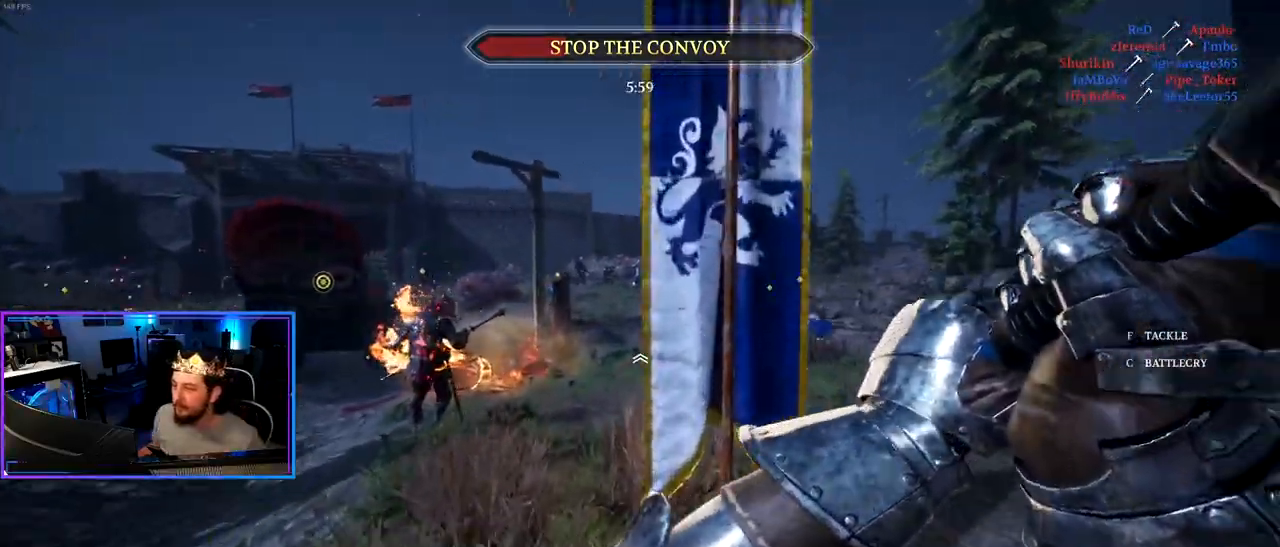
{"keys": ["d", "shift", "w"], "mouse": [], "mouse_move": "still", "events": [[50, "a", "down"], [133, "a", "up"], [383, "d", "down"]]}
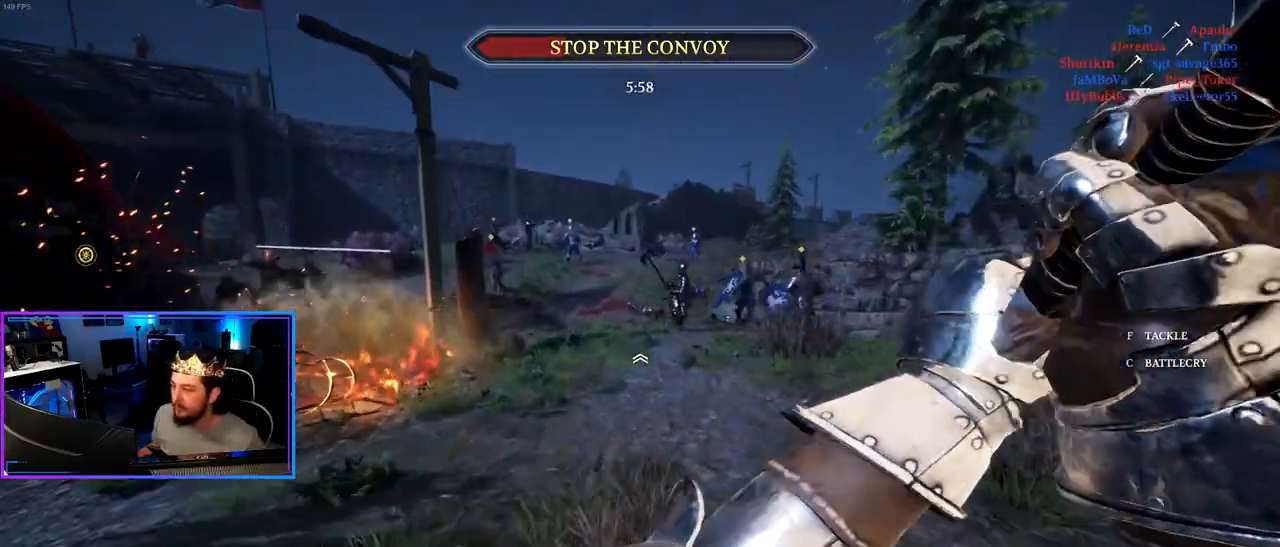
{"keys": ["d", "shift", "w"], "mouse": [], "mouse_move": "still", "events": [[67, "d", "up"], [250, "d", "down"]]}